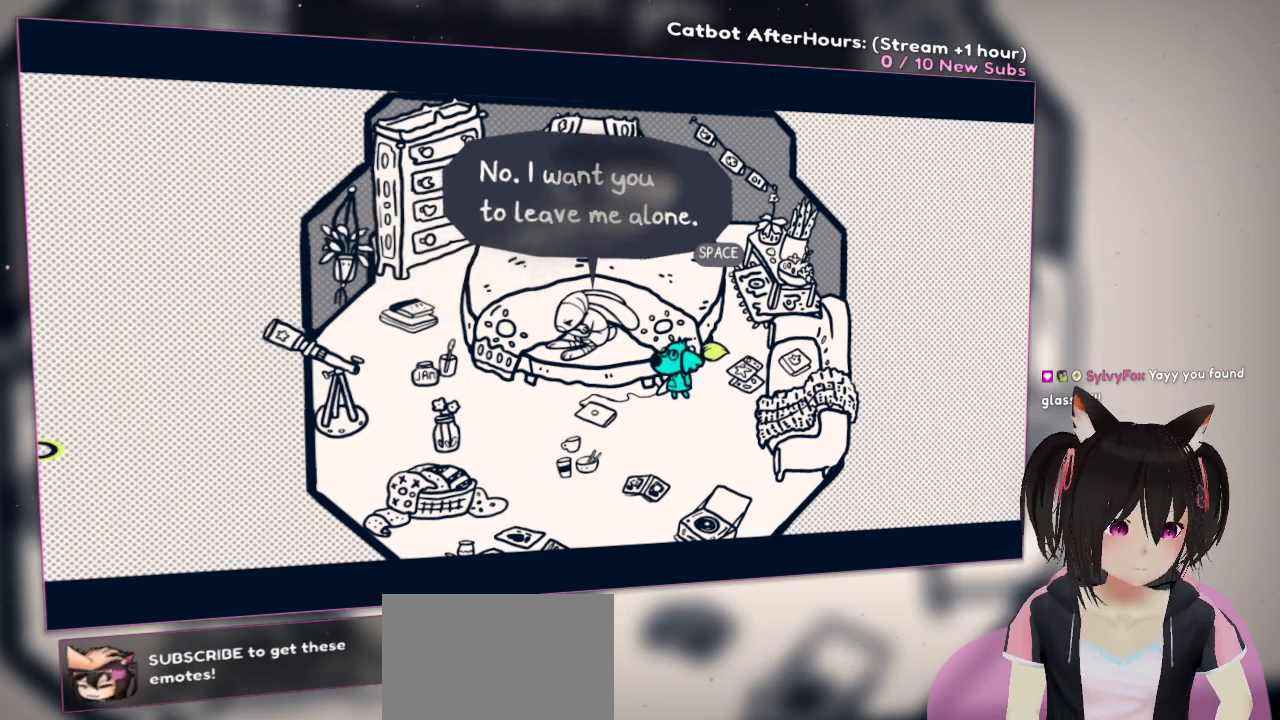
Gameplay with a controller (Nintendo layout); each line is a JSON object with the inputs held at the frame after it (dt_ms = milliseconds from this image to that frame). "events" lists button and stick changes between this image and that frame as [ms after this image, input, new state], when the widget could be followed in between.
{"dt_ms": 500, "buttons": [], "left_stick": "center", "right_stick": "center", "events": [[50, "B", "down"], [133, "B", "up"]]}
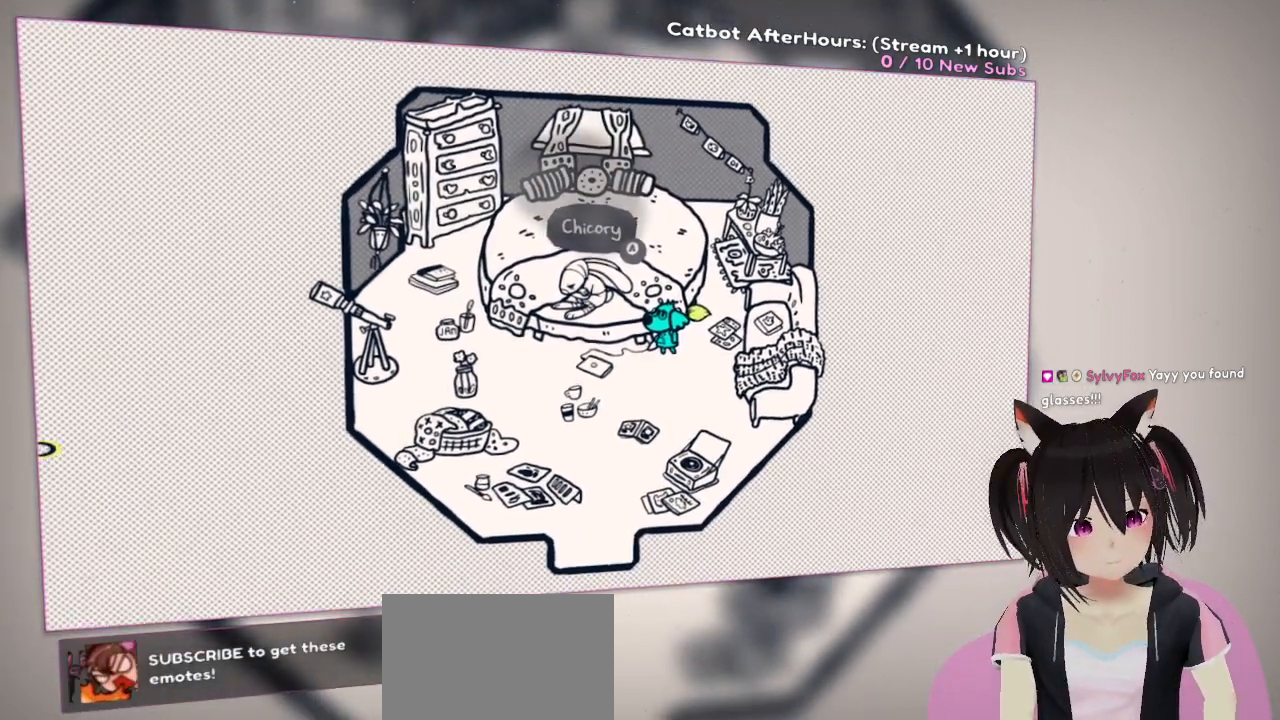
{"dt_ms": 500, "buttons": [], "left_stick": "center", "right_stick": "center", "events": [[400, "B", "down"], [467, "B", "up"]]}
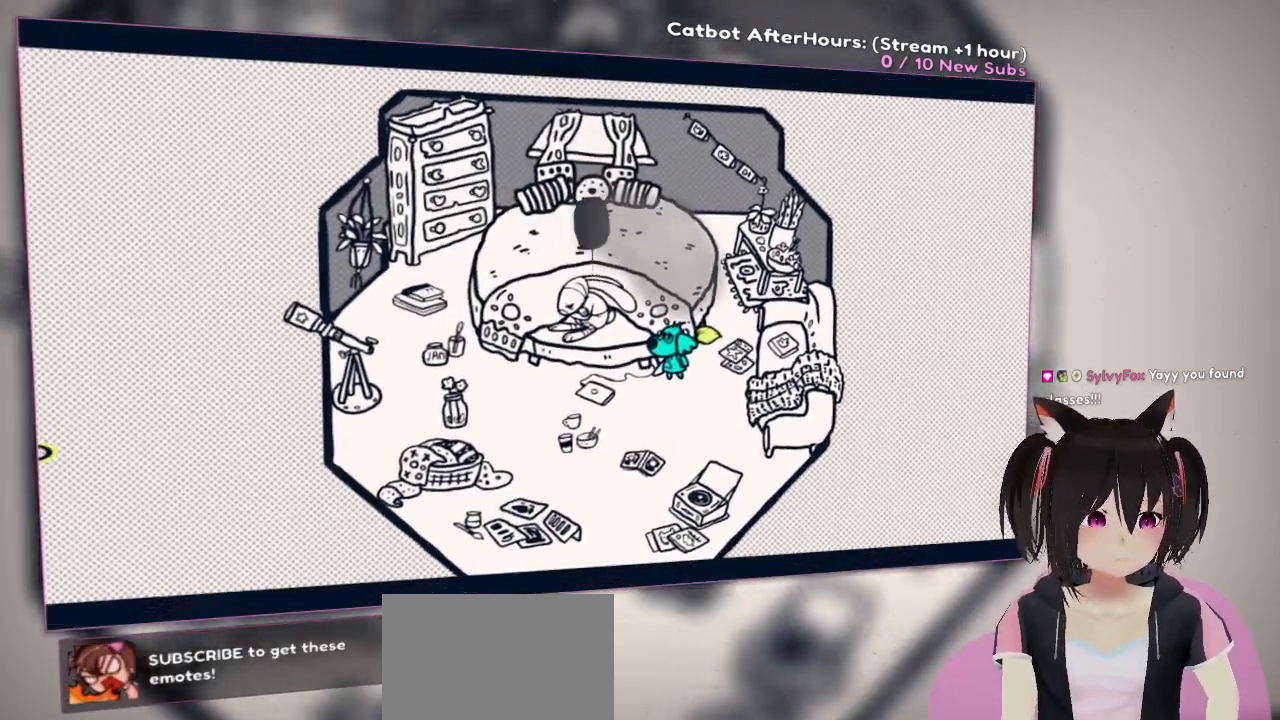
{"dt_ms": 1000, "buttons": ["B"], "left_stick": "center", "right_stick": "center"}
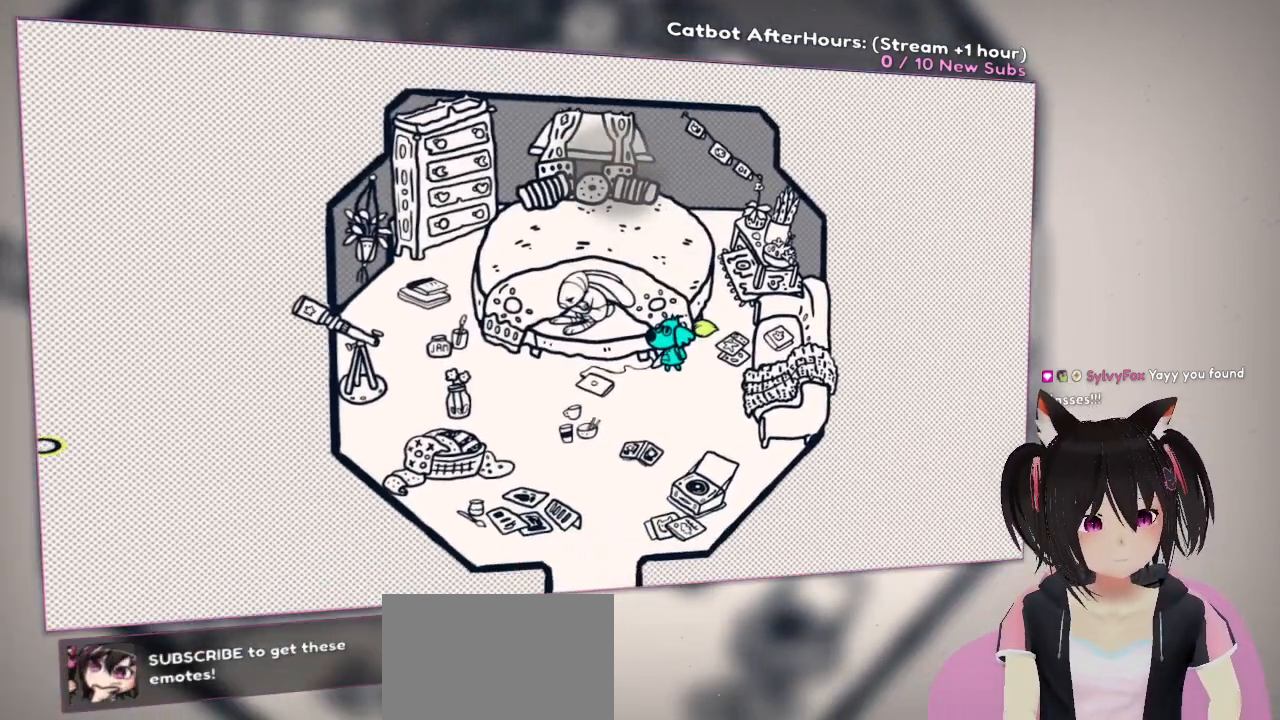
{"dt_ms": 500, "buttons": [], "left_stick": "center", "right_stick": "center", "events": [[17, "B", "up"], [283, "B", "down"], [433, "B", "up"]]}
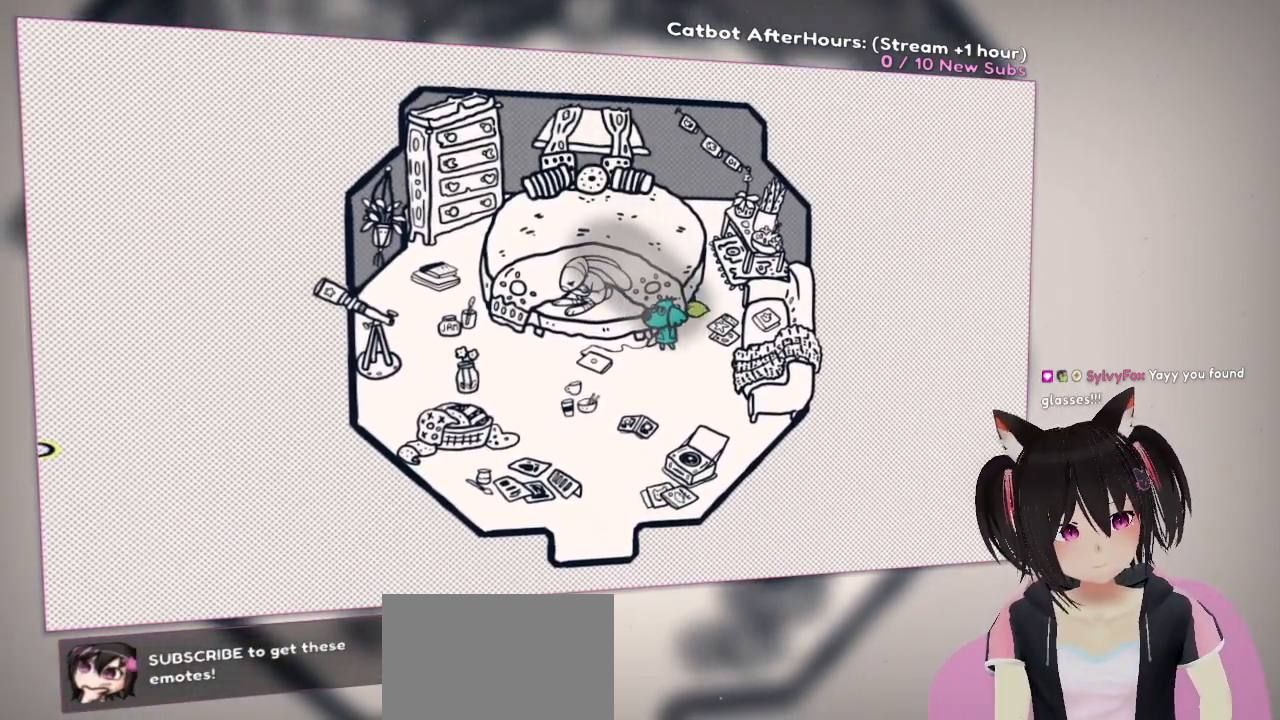
{"dt_ms": 500, "buttons": [], "left_stick": "center", "right_stick": "center", "events": [[117, "left_stick", "up-left"], [383, "left_stick", "up-right"], [450, "left_stick", "center"]]}
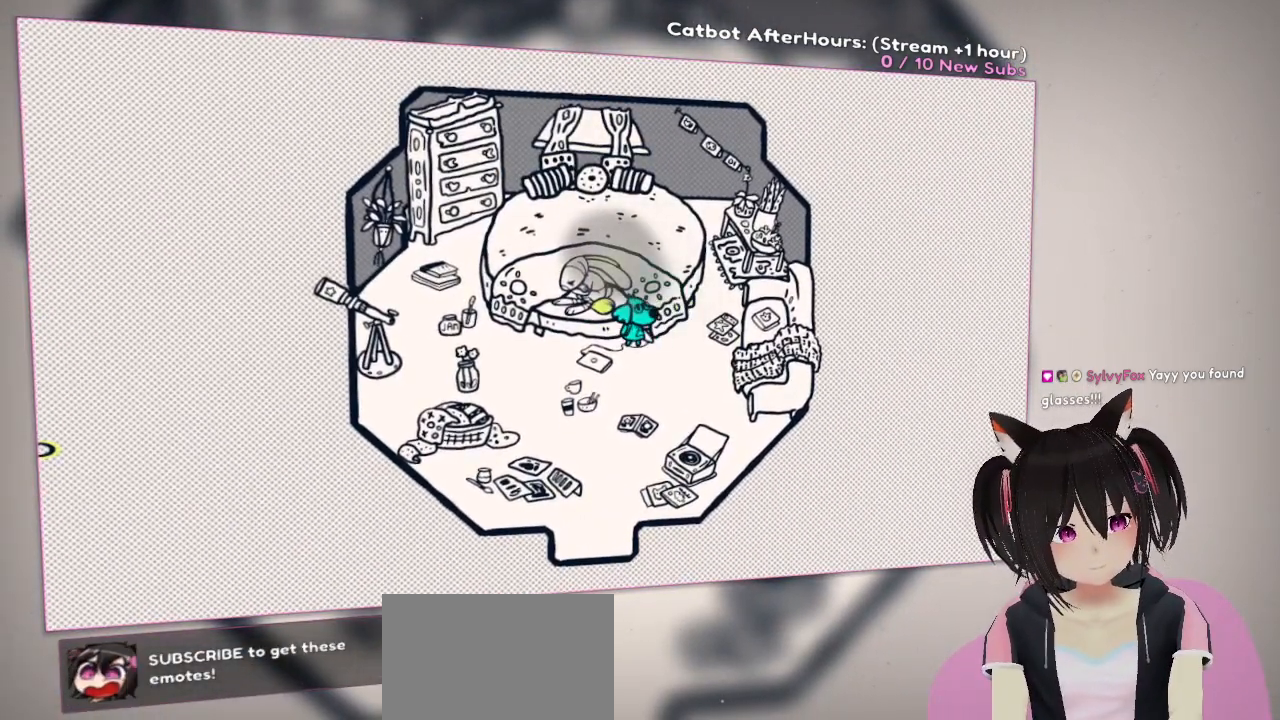
{"dt_ms": 500, "buttons": [], "left_stick": "down", "right_stick": "center", "events": [[167, "left_stick", "left"], [333, "left_stick", "down-left"], [467, "left_stick", "down"]]}
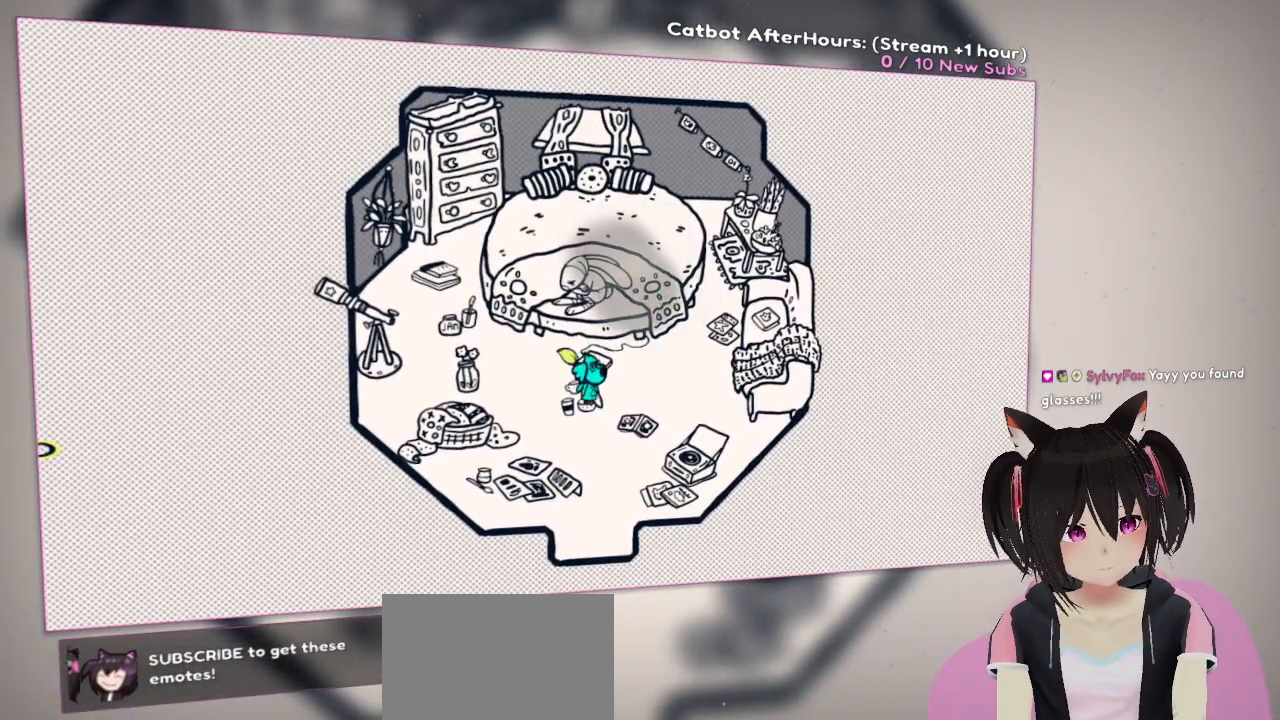
{"dt_ms": 500, "buttons": [], "left_stick": "center", "right_stick": "center", "events": [[200, "left_stick", "center"]]}
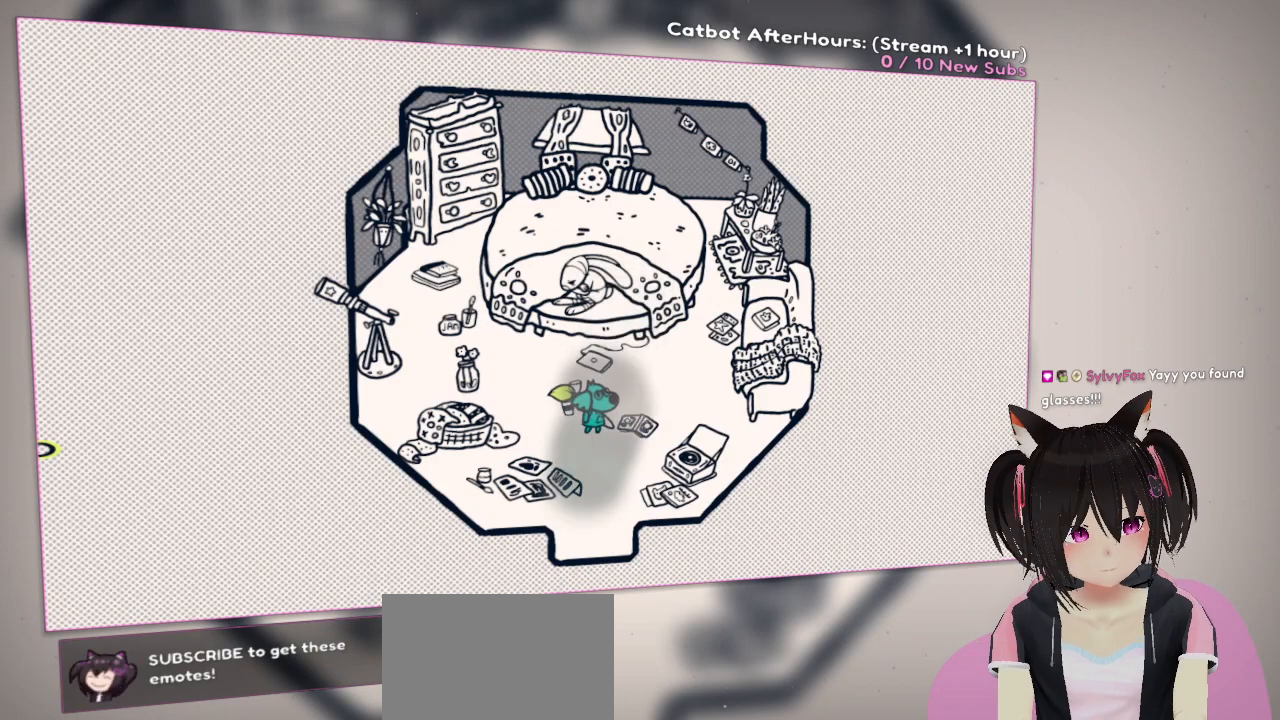
{"dt_ms": 500, "buttons": [], "left_stick": "center", "right_stick": "right", "events": [[100, "right_stick", "up"], [150, "right_stick", "up-left"], [283, "right_stick", "center"], [400, "right_stick", "right"]]}
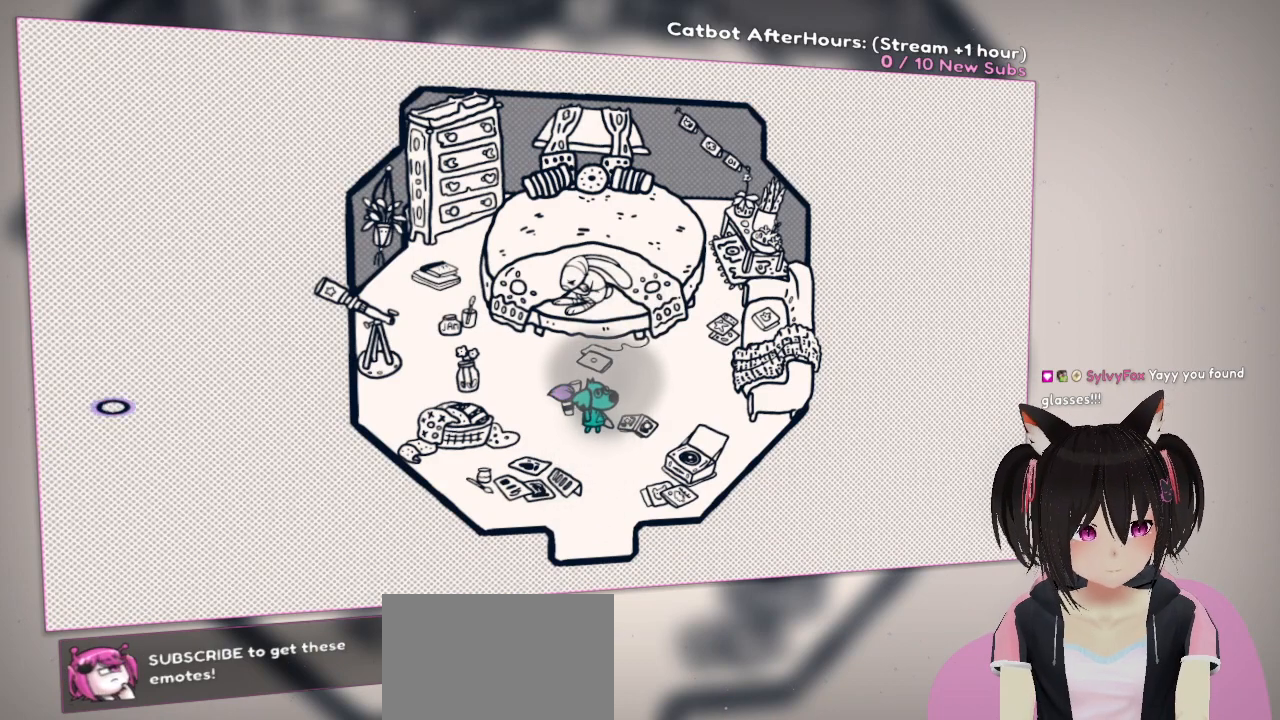
{"dt_ms": 500, "buttons": [], "left_stick": "center", "right_stick": "right", "events": []}
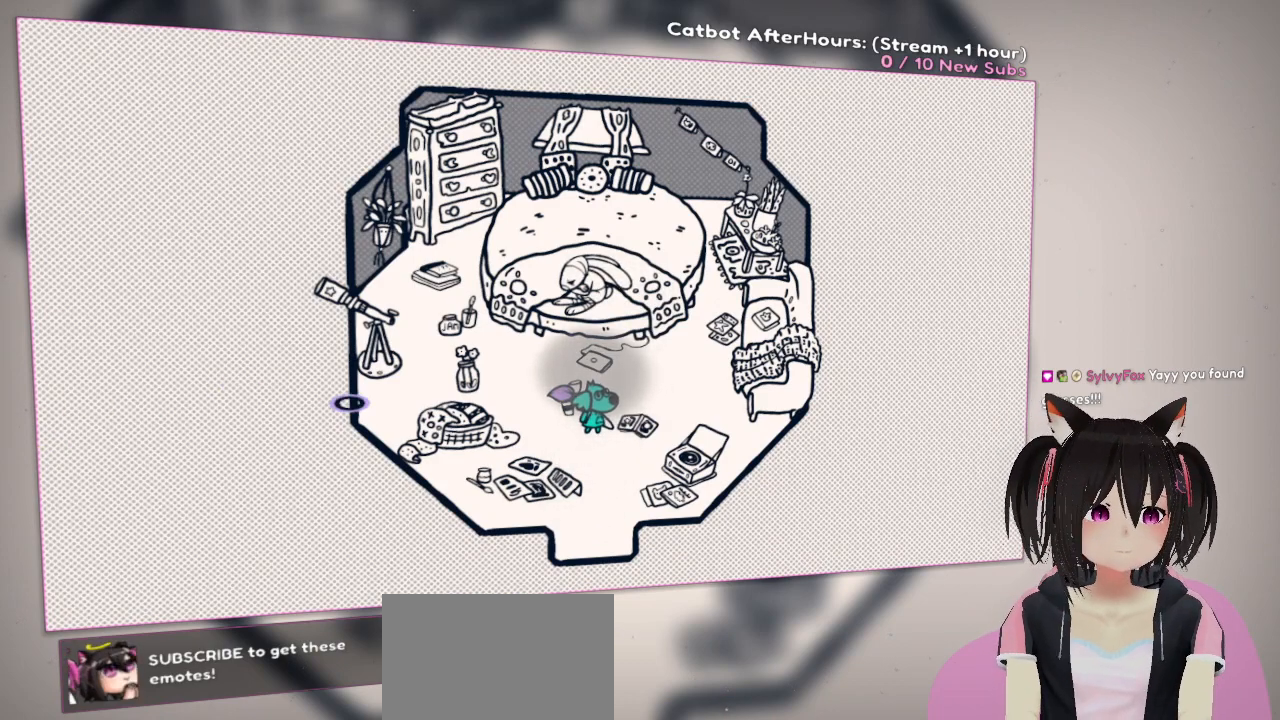
{"dt_ms": 500, "buttons": ["L2"], "left_stick": "center", "right_stick": "center", "events": [[367, "right_stick", "center"], [500, "L2", "down"]]}
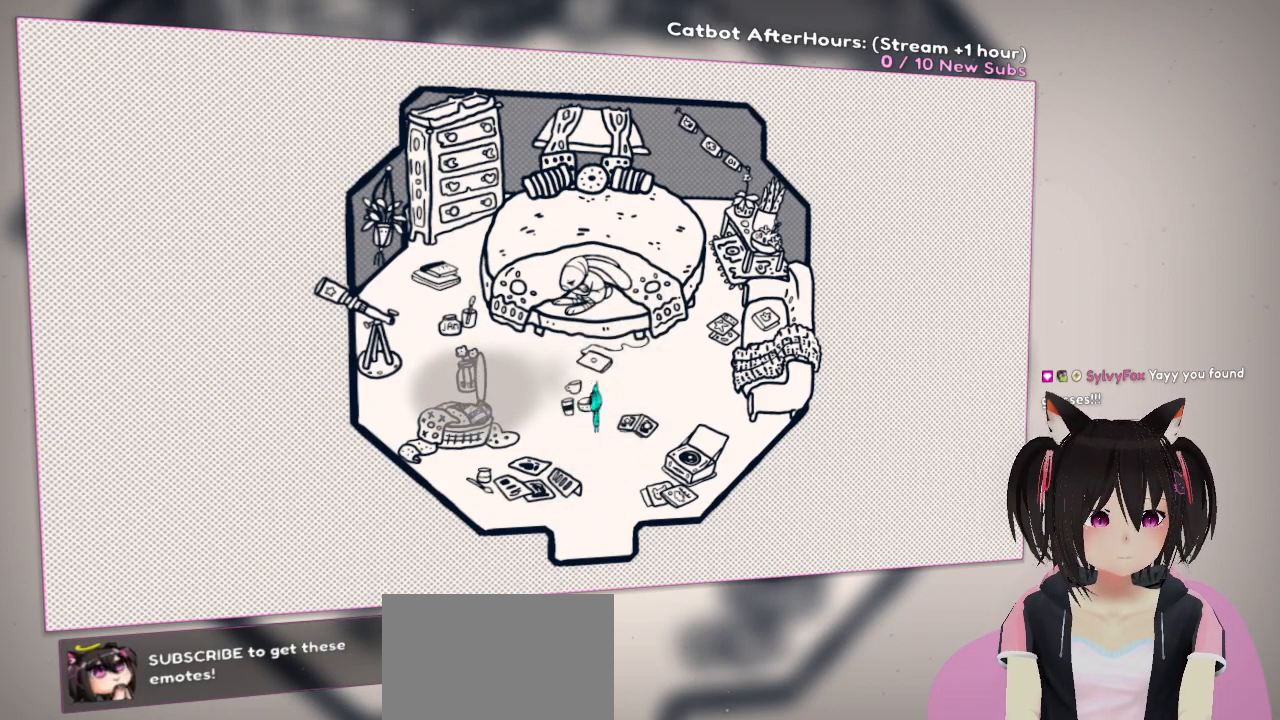
{"dt_ms": 500, "buttons": [], "left_stick": "center", "right_stick": "center", "events": [[200, "L2", "up"]]}
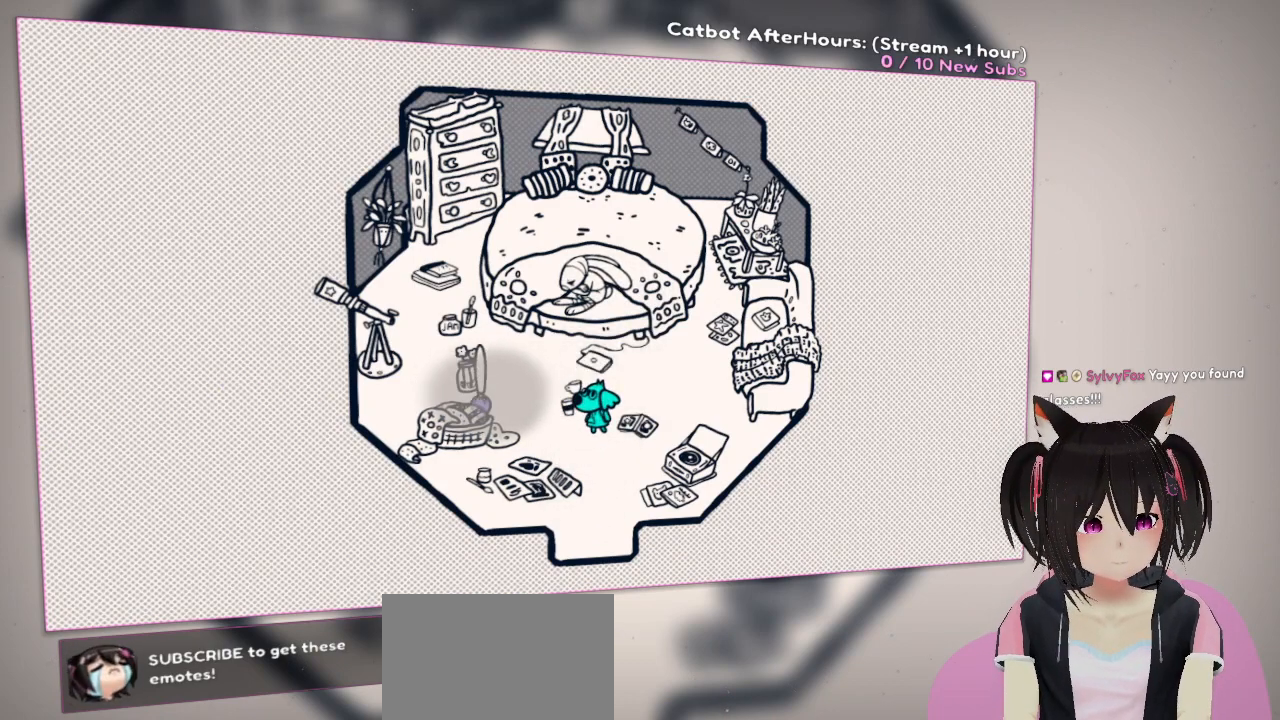
{"dt_ms": 500, "buttons": [], "left_stick": "center", "right_stick": "center", "events": []}
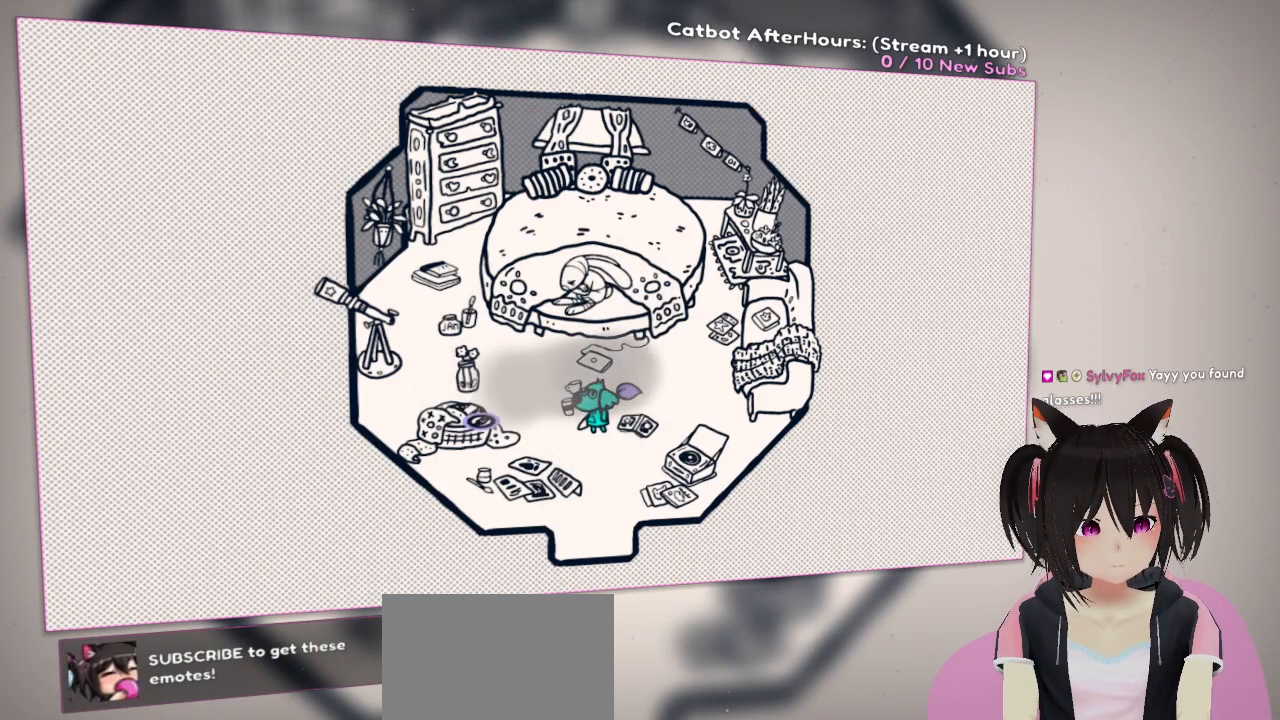
{"dt_ms": 500, "buttons": [], "left_stick": "center", "right_stick": "center", "events": [[300, "L2", "down"], [483, "L2", "up"]]}
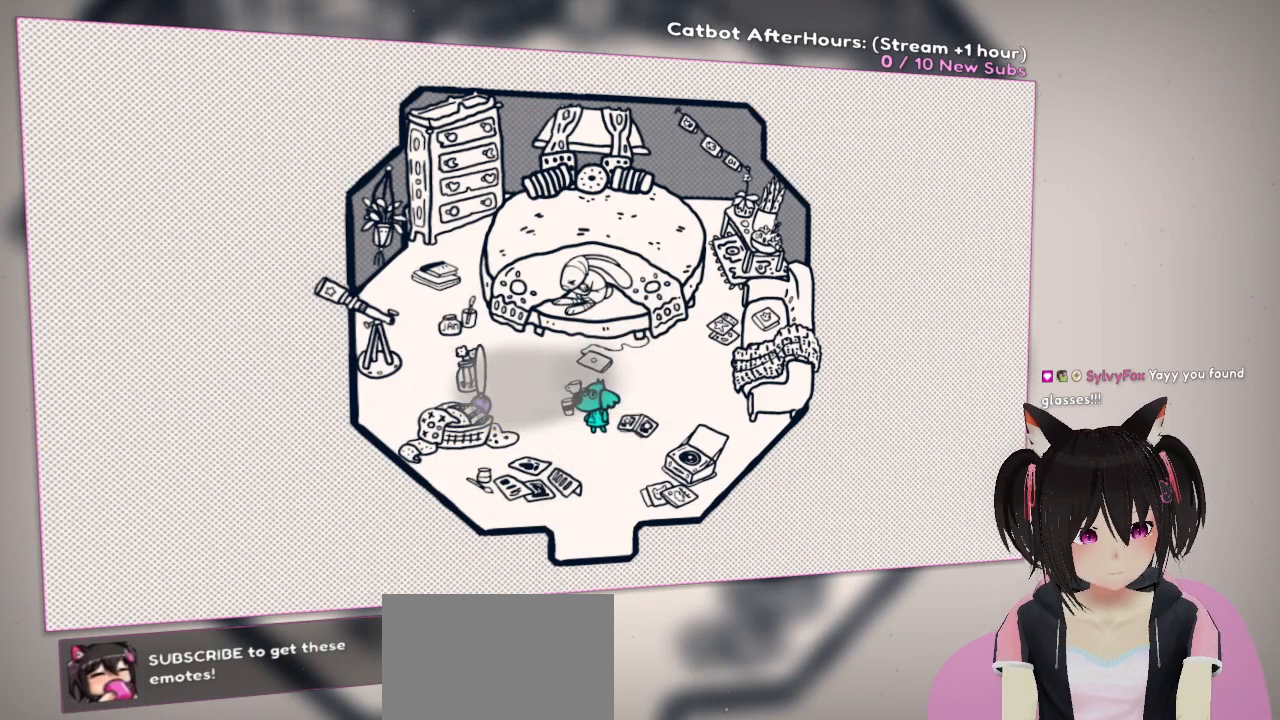
{"dt_ms": 500, "buttons": ["L2"], "left_stick": "center", "right_stick": "center", "events": [[317, "L2", "down"]]}
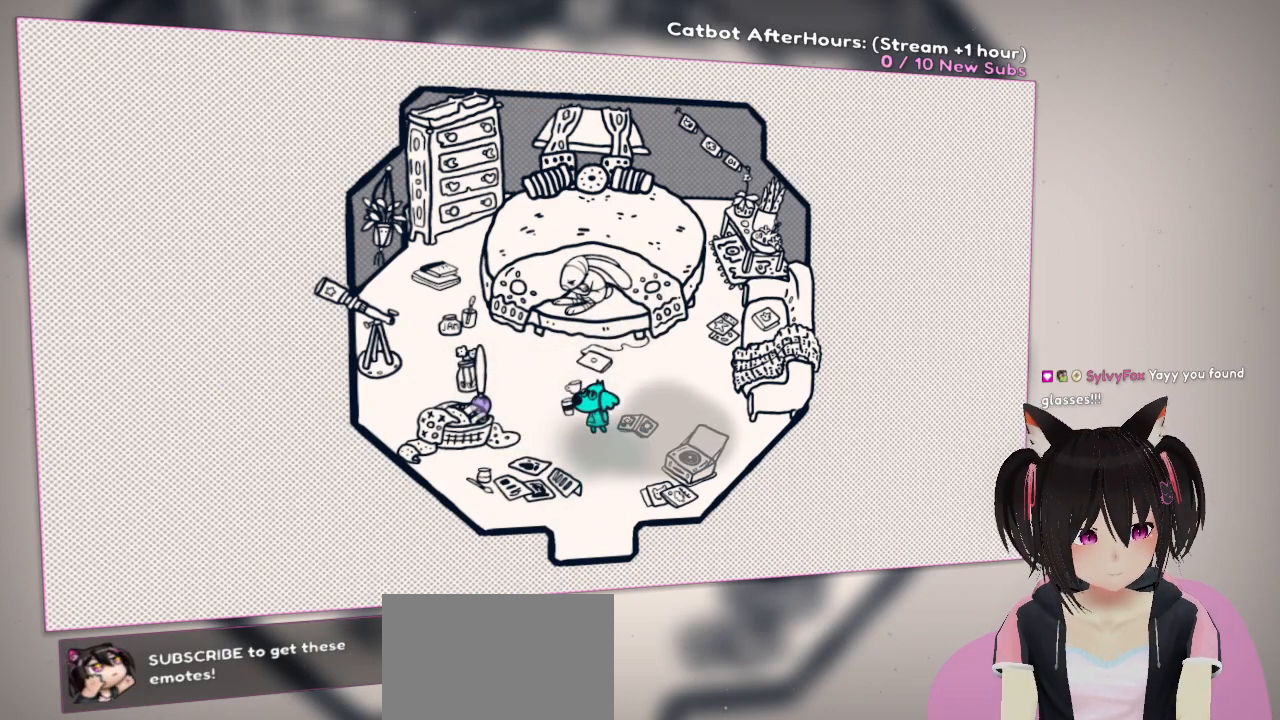
{"dt_ms": 500, "buttons": [], "left_stick": "center", "right_stick": "down-right", "events": [[33, "L2", "up"], [183, "right_stick", "down-right"]]}
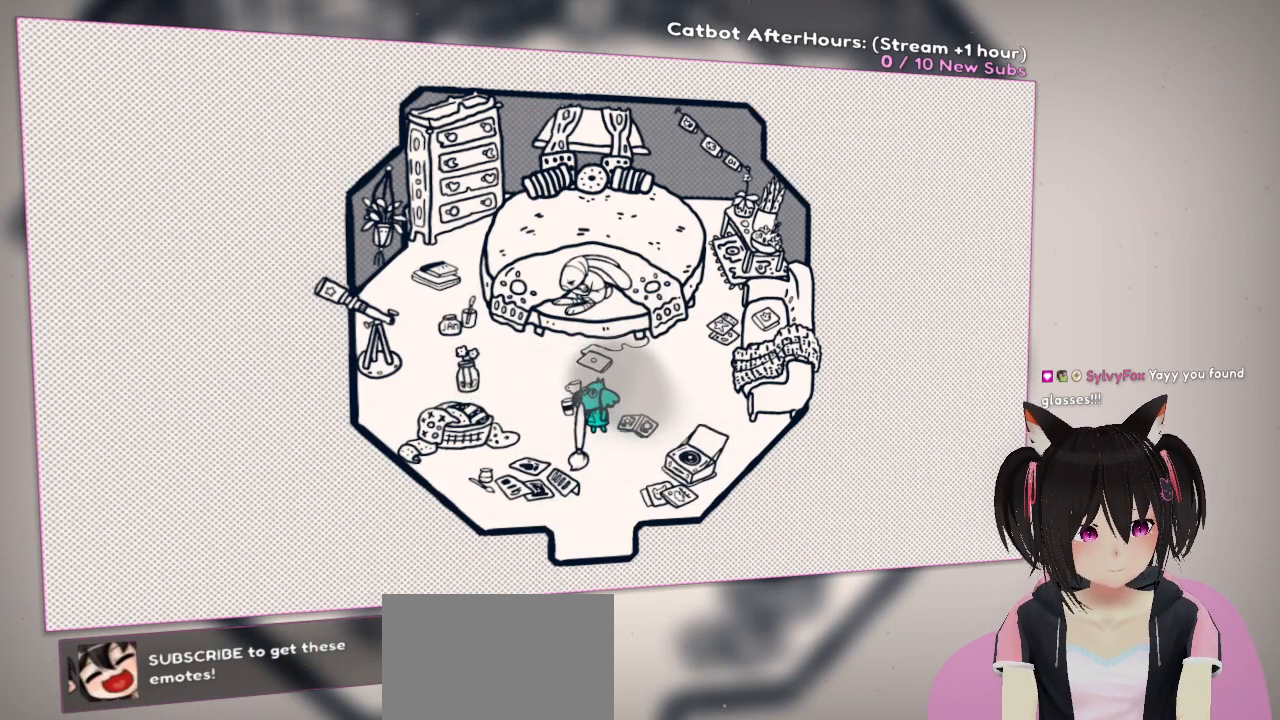
{"dt_ms": 500, "buttons": ["L2"], "left_stick": "center", "right_stick": "center", "events": [[17, "L2", "down"], [83, "right_stick", "center"], [217, "L2", "up"], [467, "L2", "down"]]}
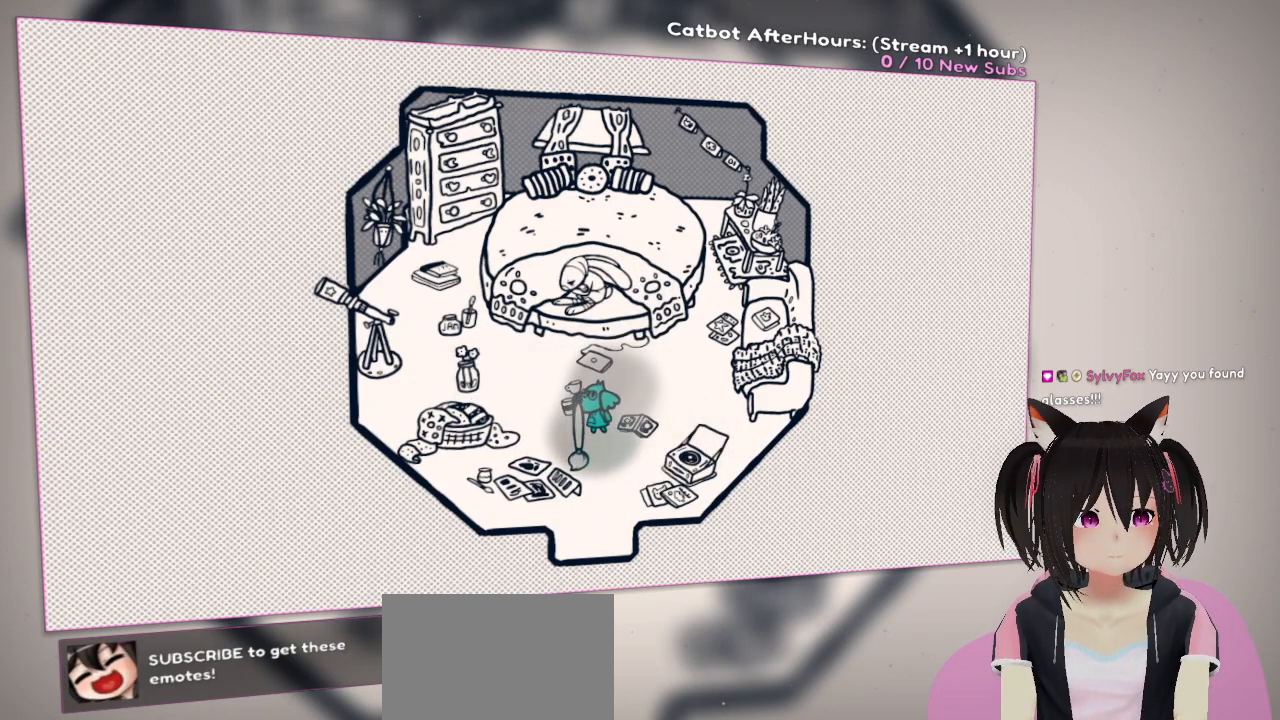
{"dt_ms": 500, "buttons": [], "left_stick": "center", "right_stick": "center", "events": [[167, "L2", "up"]]}
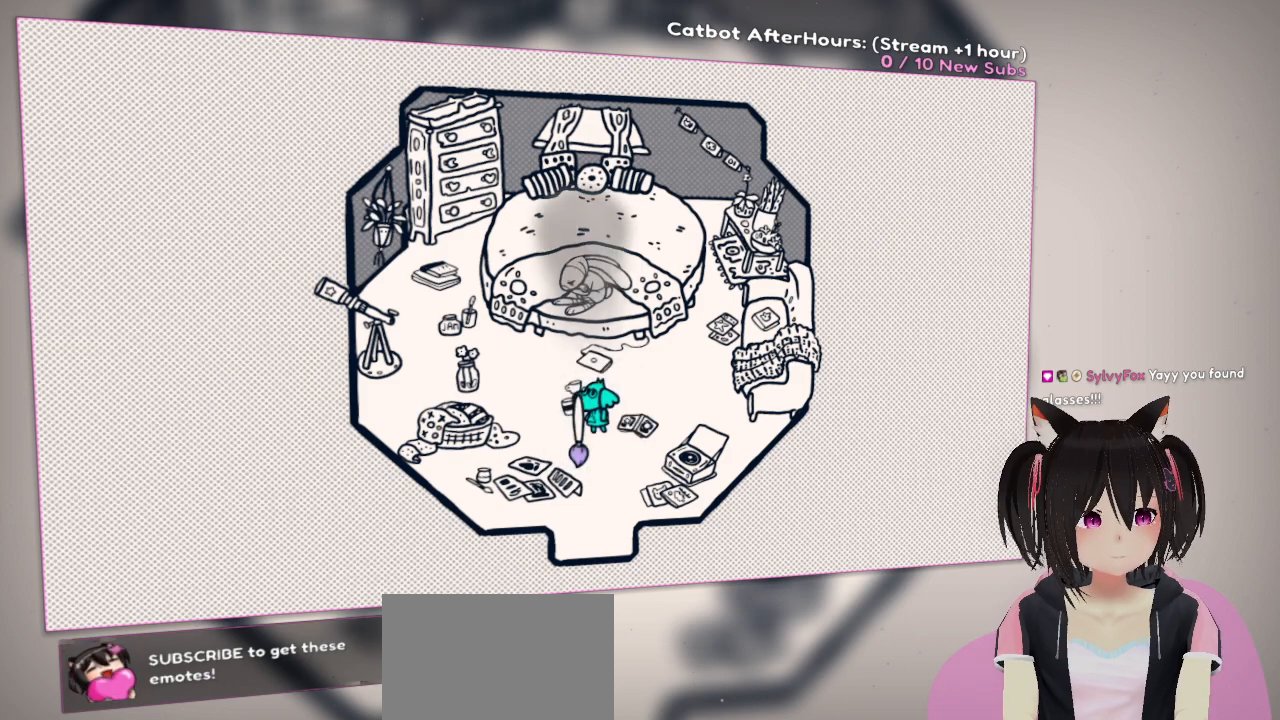
{"dt_ms": 500, "buttons": [], "left_stick": "center", "right_stick": "center", "events": [[33, "L2", "down"], [300, "L2", "up"]]}
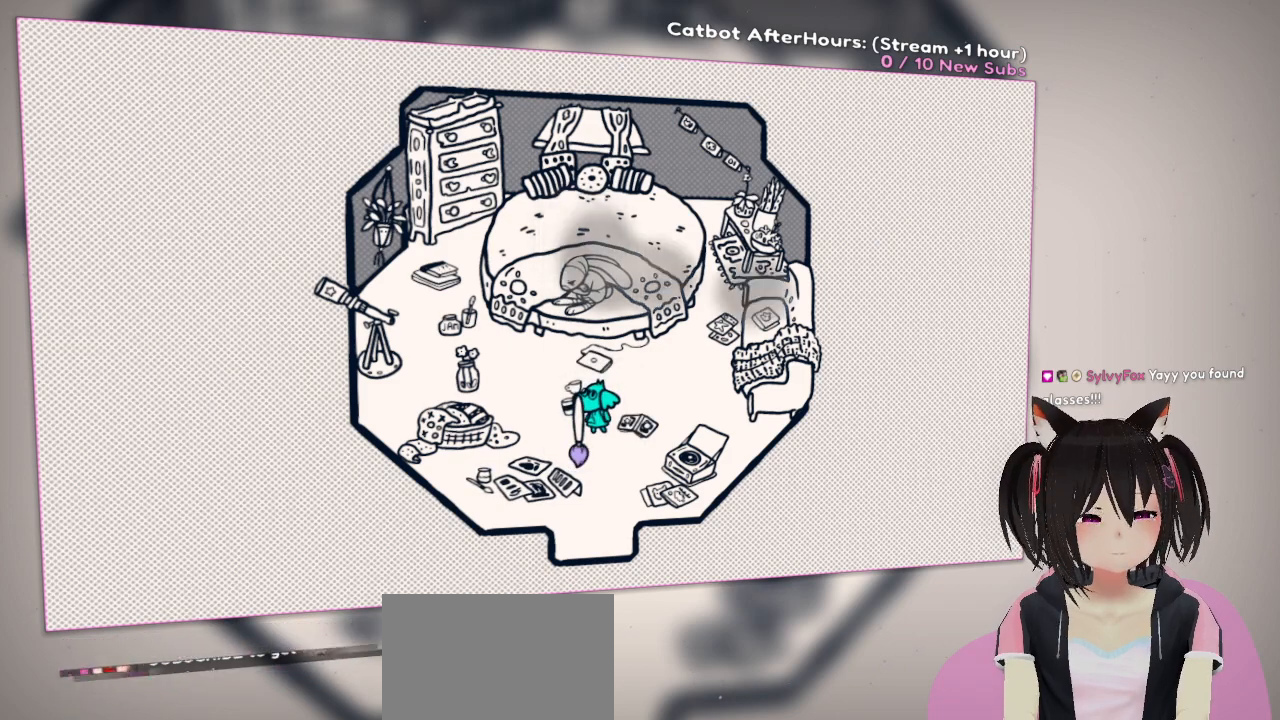
{"dt_ms": 500, "buttons": ["L2"], "left_stick": "center", "right_stick": "center", "events": [[133, "L2", "down"], [367, "L2", "up"], [467, "L2", "down"]]}
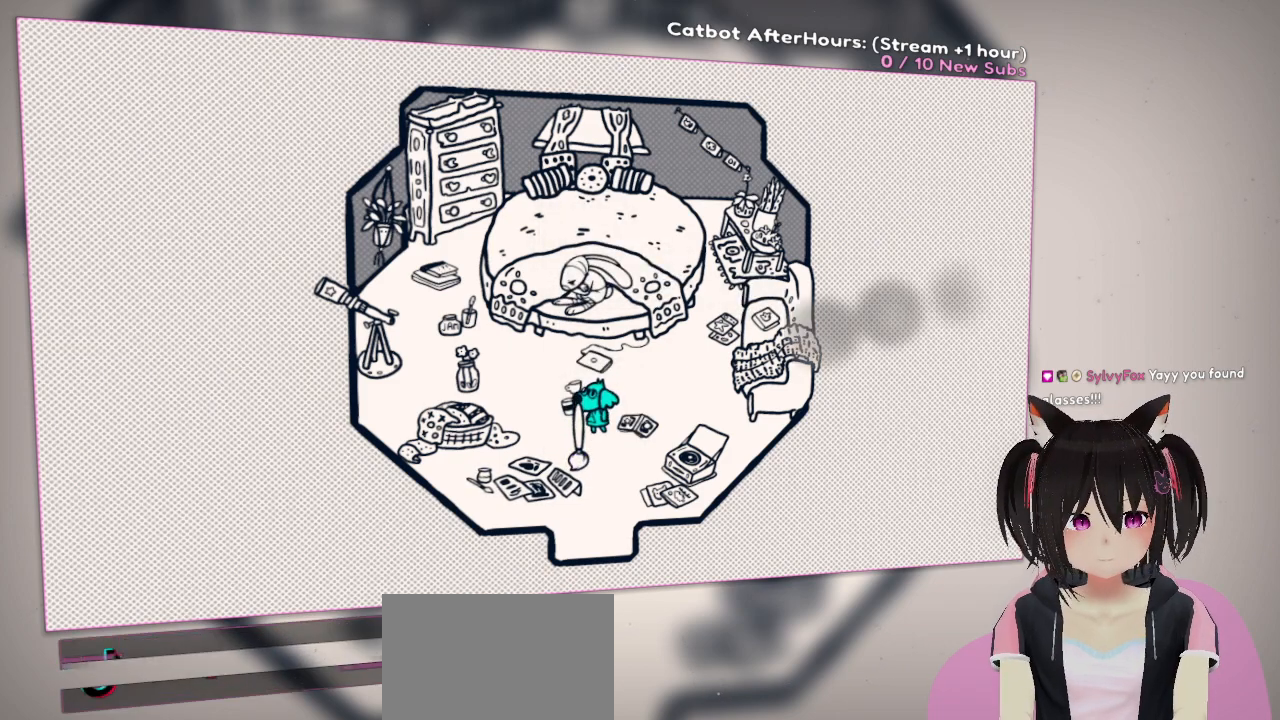
{"dt_ms": 500, "buttons": [], "left_stick": "center", "right_stick": "center", "events": [[133, "L2", "up"], [283, "L2", "down"], [467, "L2", "up"]]}
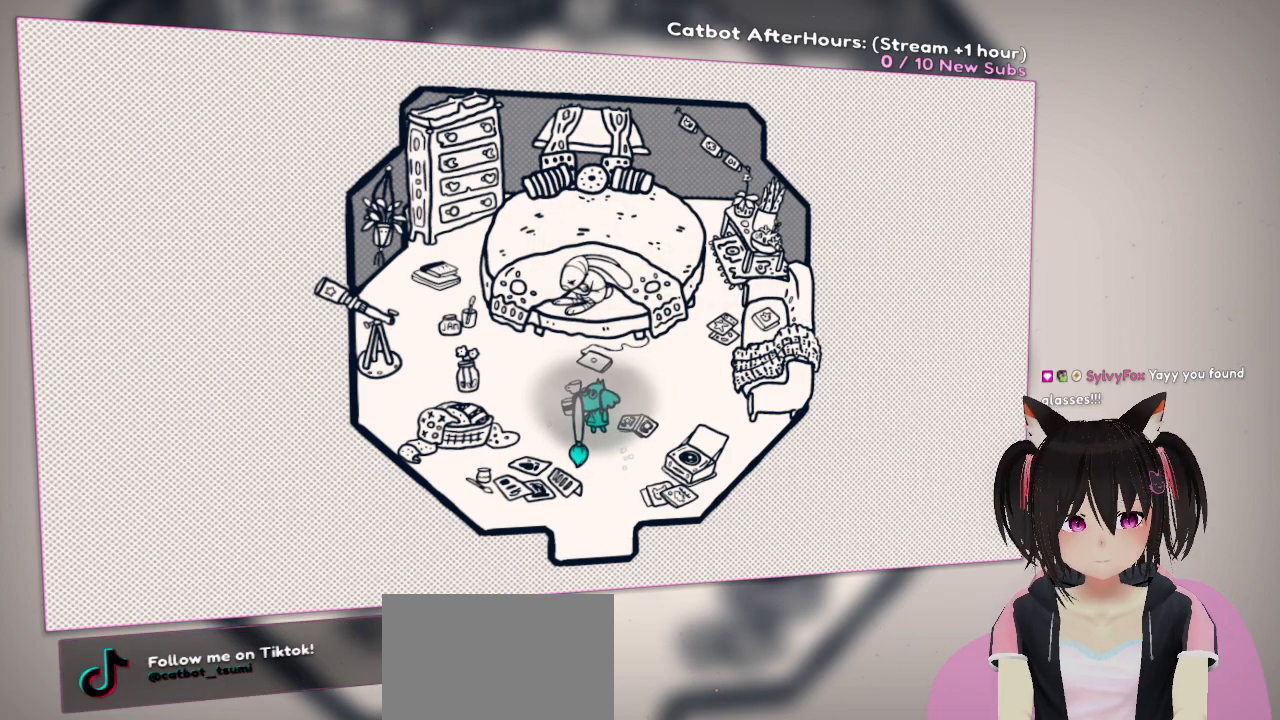
{"dt_ms": 500, "buttons": ["L2"], "left_stick": "center", "right_stick": "center", "events": [[350, "L2", "down"]]}
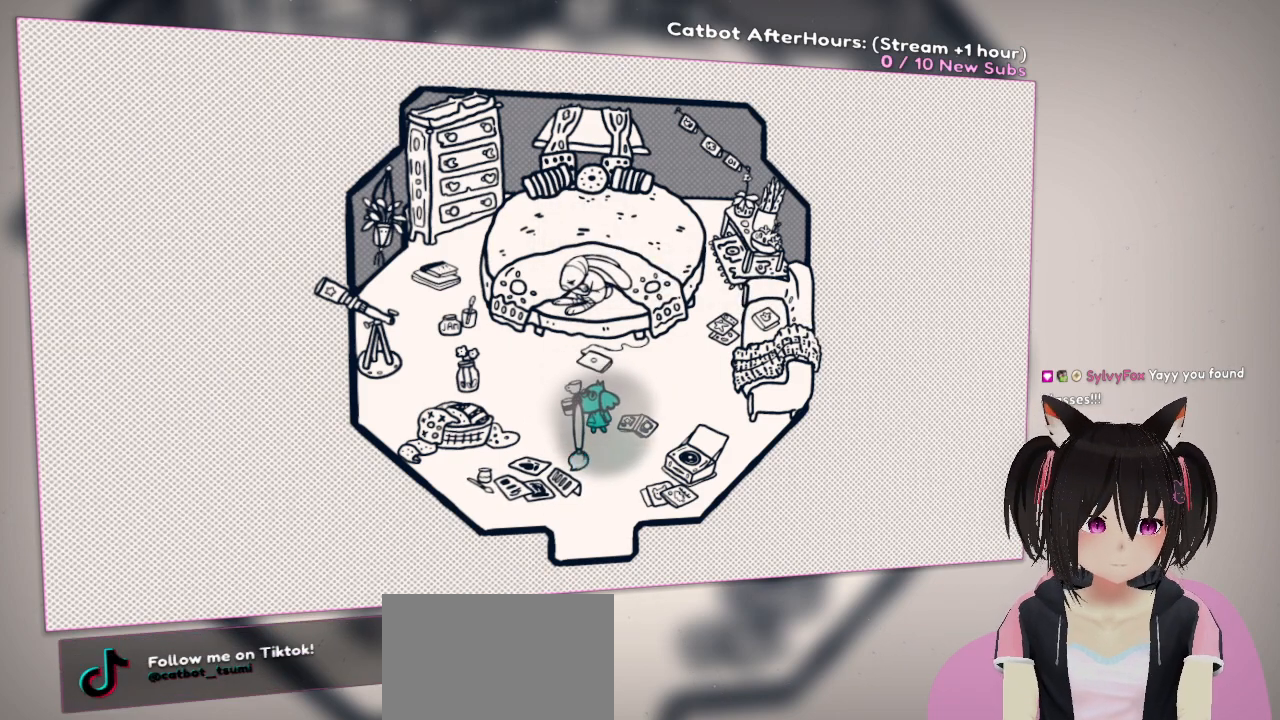
{"dt_ms": 500, "buttons": ["L2"], "left_stick": "center", "right_stick": "center", "events": [[133, "L2", "up"], [450, "L2", "down"]]}
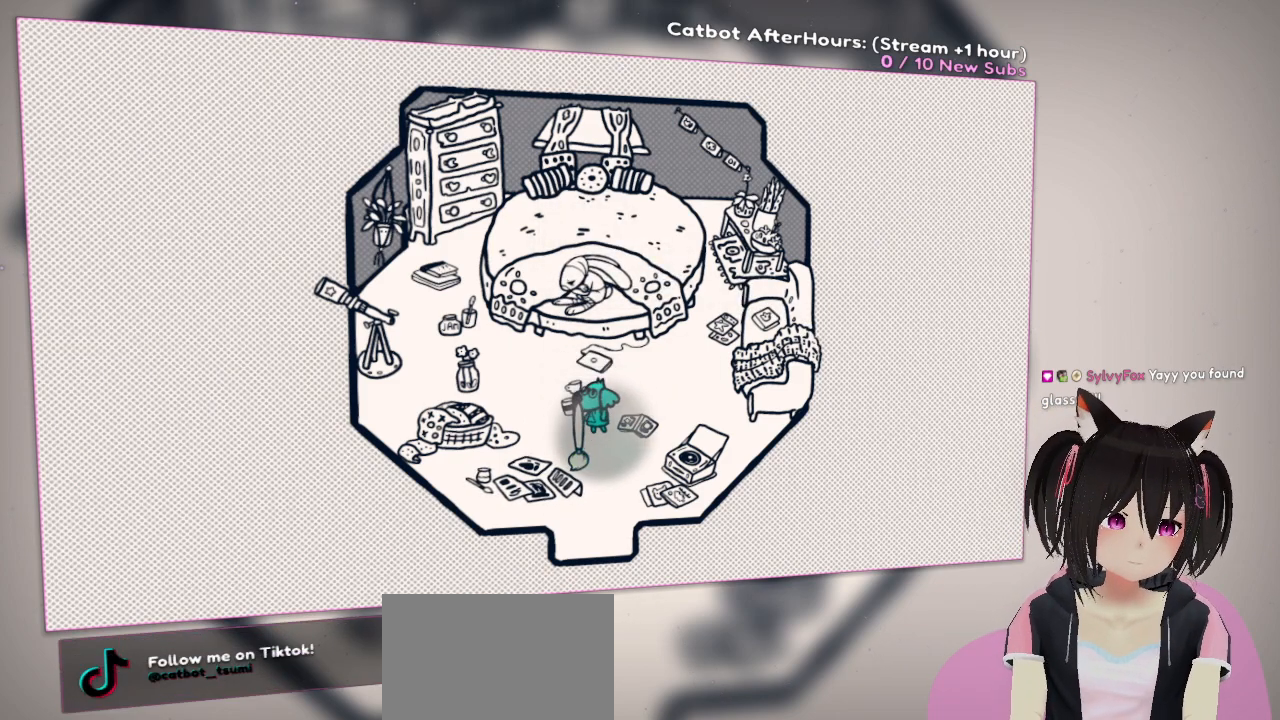
{"dt_ms": 500, "buttons": [], "left_stick": "center", "right_stick": "center", "events": [[167, "L2", "up"]]}
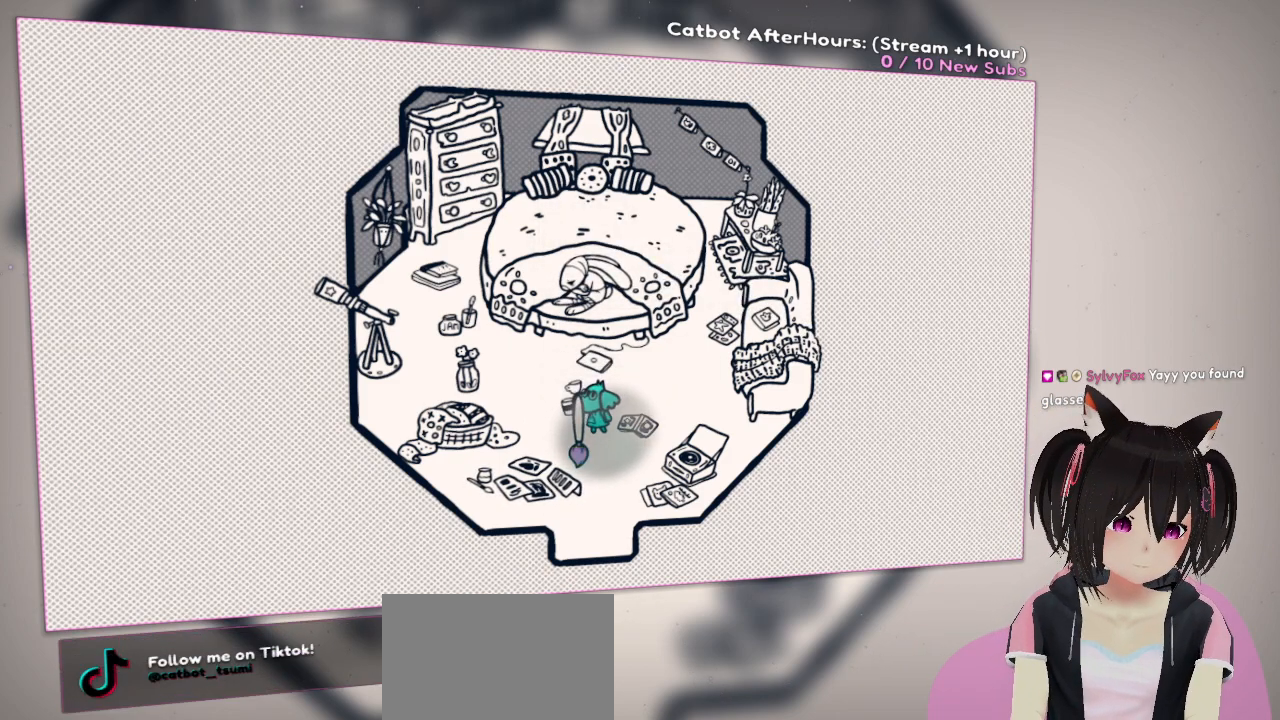
{"dt_ms": 500, "buttons": [], "left_stick": "center", "right_stick": "center", "events": [[50, "L2", "down"], [267, "L2", "up"]]}
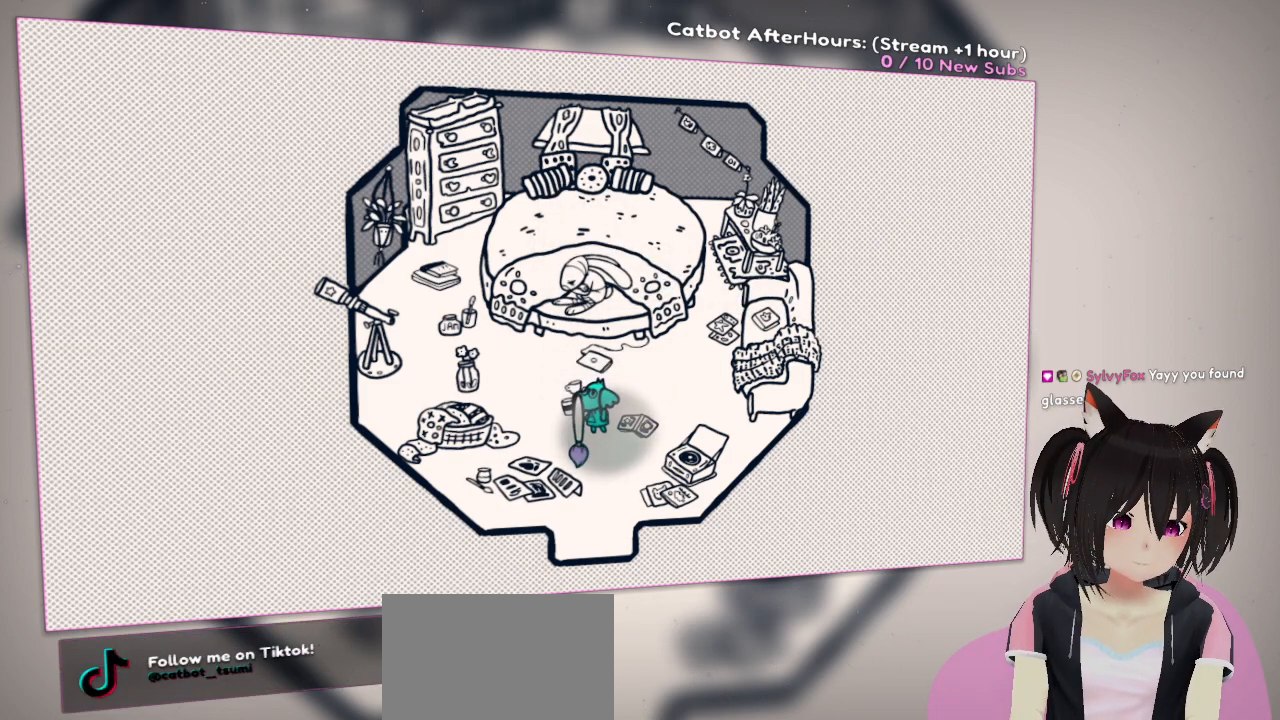
{"dt_ms": 500, "buttons": [], "left_stick": "center", "right_stick": "center", "events": []}
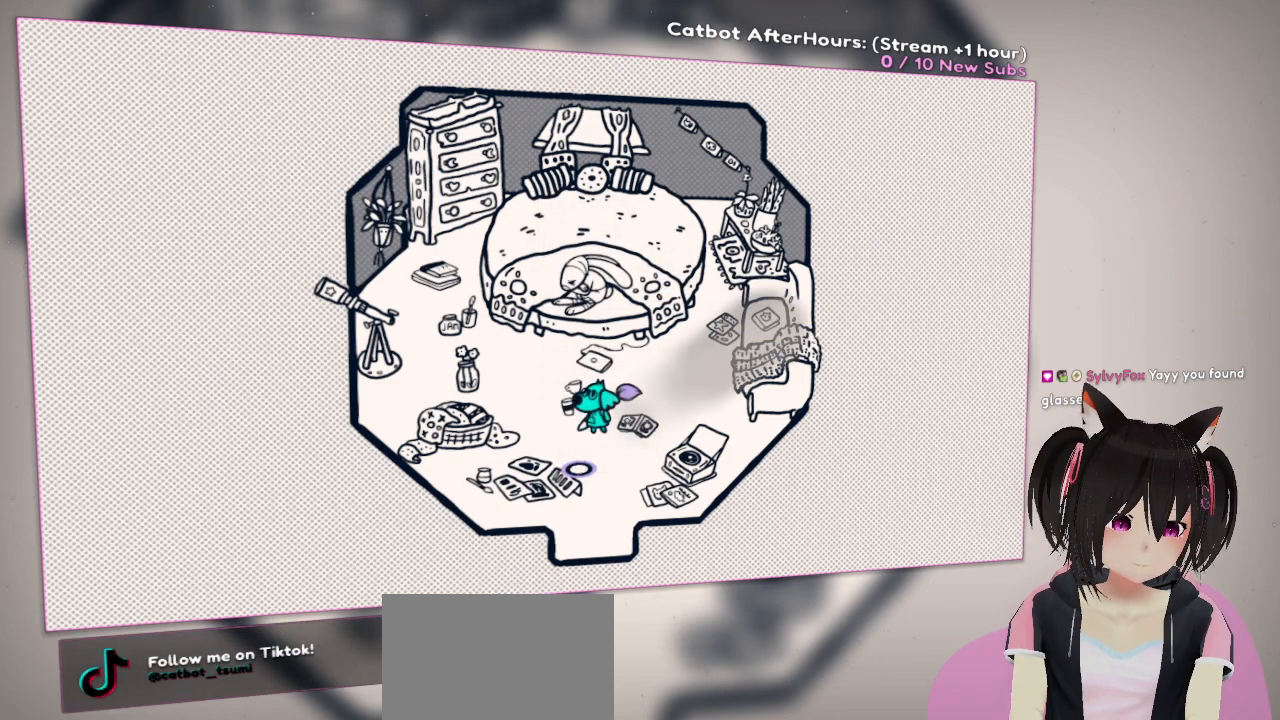
{"dt_ms": 500, "buttons": [], "left_stick": "center", "right_stick": "center", "events": [[233, "right_stick", "down-right"], [333, "right_stick", "right"], [500, "right_stick", "center"]]}
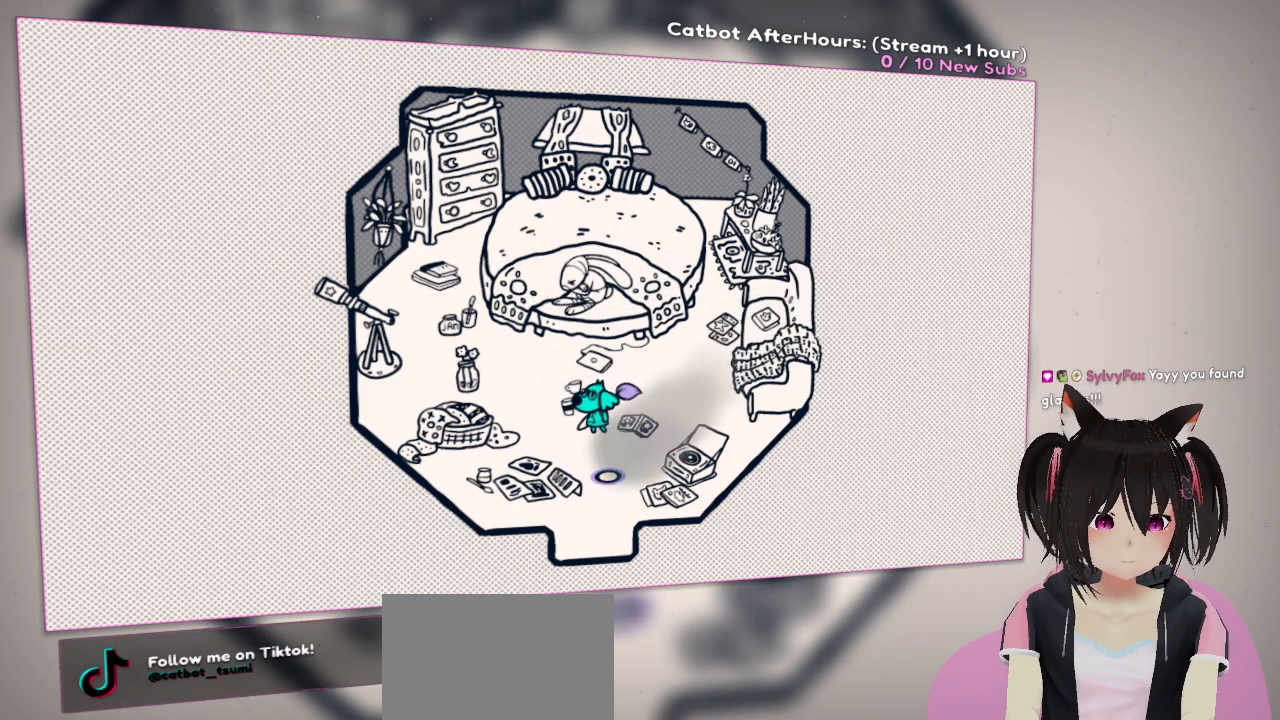
{"dt_ms": 500, "buttons": [], "left_stick": "center", "right_stick": "center", "events": []}
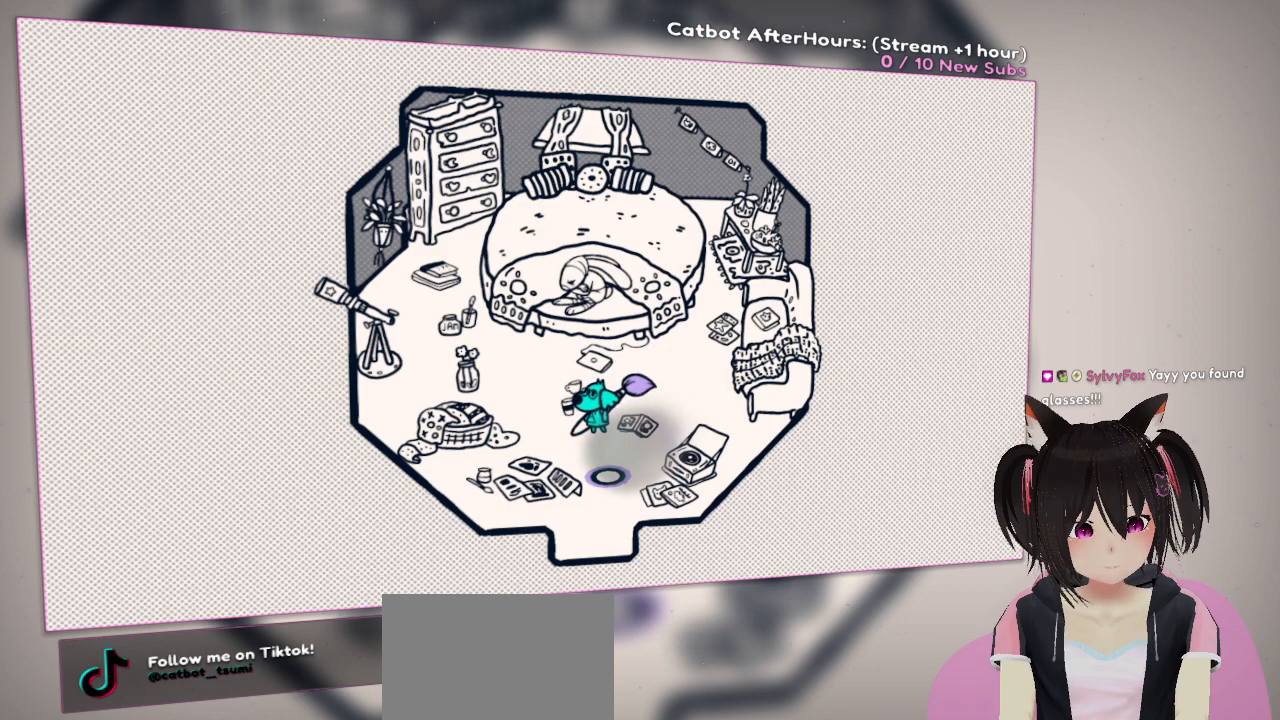
{"dt_ms": 500, "buttons": [], "left_stick": "center", "right_stick": "center", "events": []}
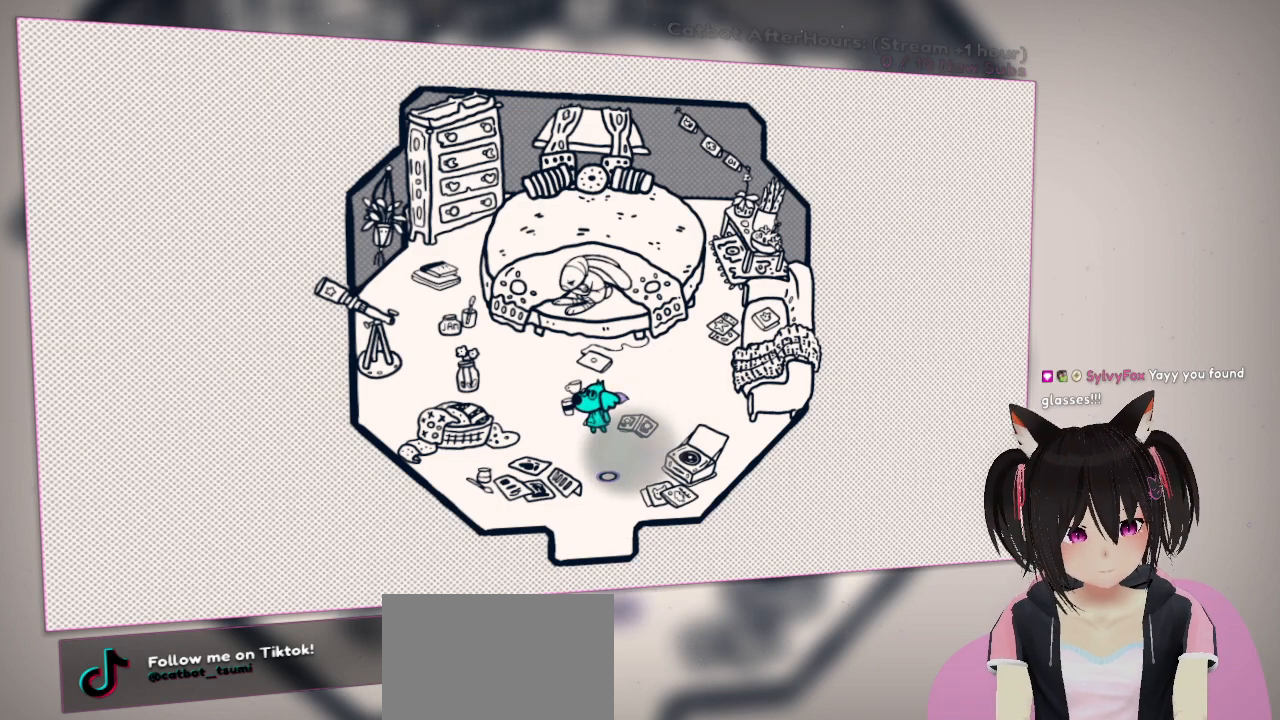
{"dt_ms": 500, "buttons": [], "left_stick": "center", "right_stick": "center", "events": []}
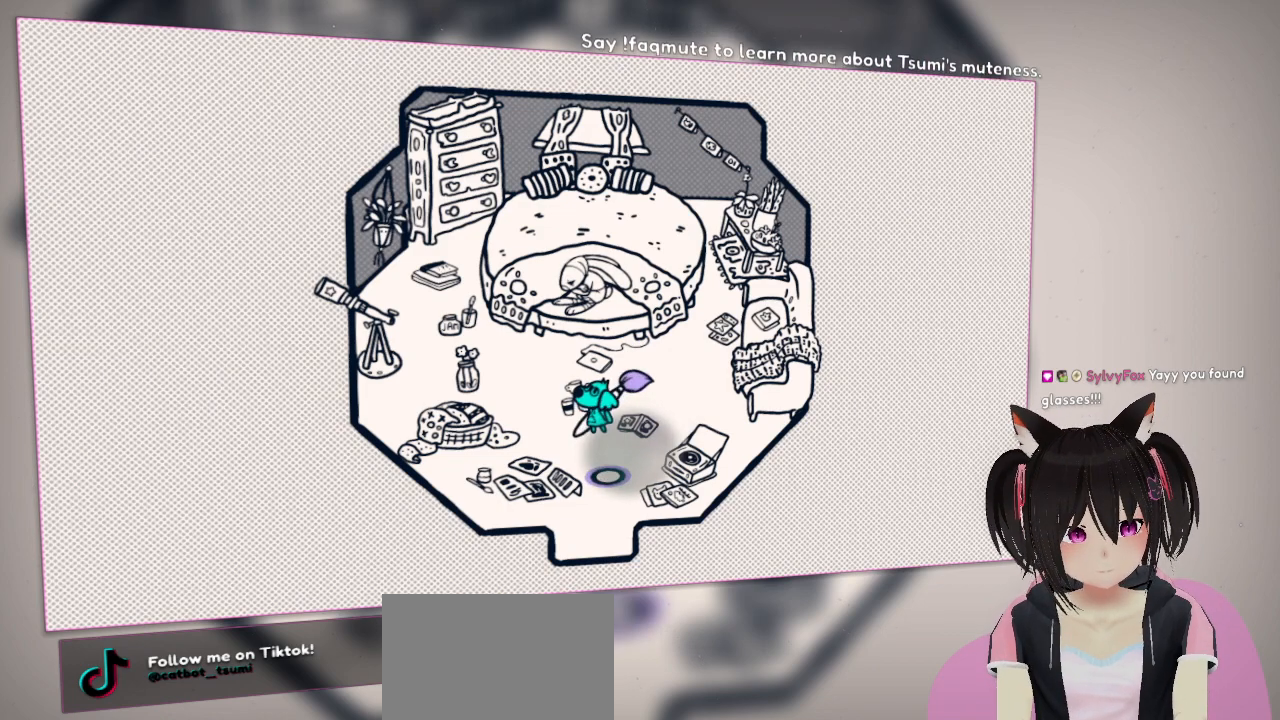
{"dt_ms": 500, "buttons": ["R2"], "left_stick": "center", "right_stick": "left", "events": [[217, "R2", "down"], [400, "right_stick", "left"]]}
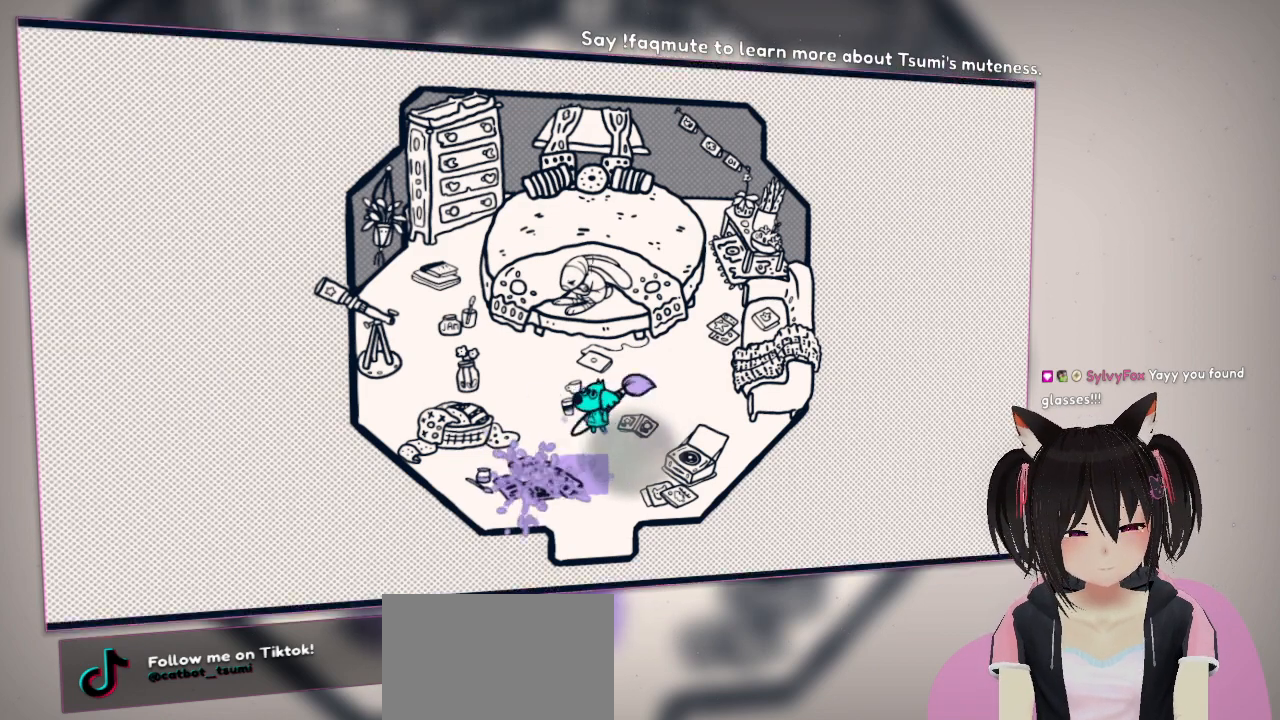
{"dt_ms": 500, "buttons": ["R2"], "left_stick": "center", "right_stick": "up-left", "events": [[333, "right_stick", "up-left"]]}